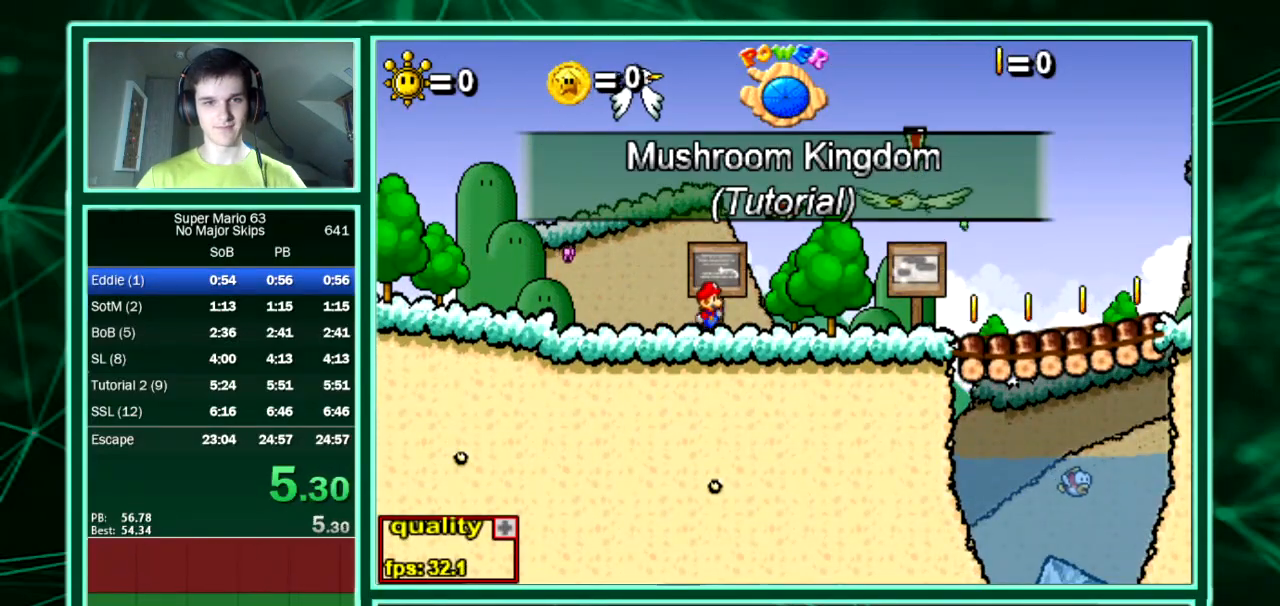
Gameplay with keyboard; each line is a JSON object with the keys held at the frame after it. "events" lists presses ("down") and releases ("up") of "down", "equals", "left", "minus", "p", "right", "semicolon", "shift", "up", "x" and "z" between this image and that frame as [ms after this image, input, new state], when the widget could be followed in between. No other keys are recorded. Mouse input is not recorded. Not read: c.
{"keys": ["right"], "events": [[403, "right", "down"]]}
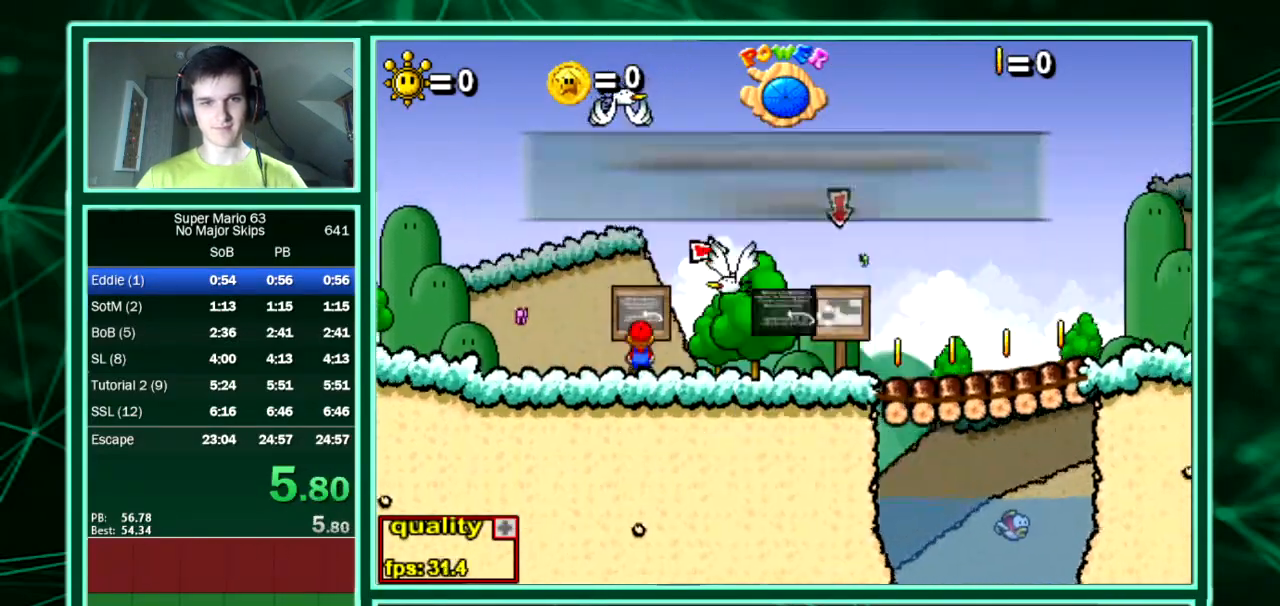
{"keys": ["right"], "events": []}
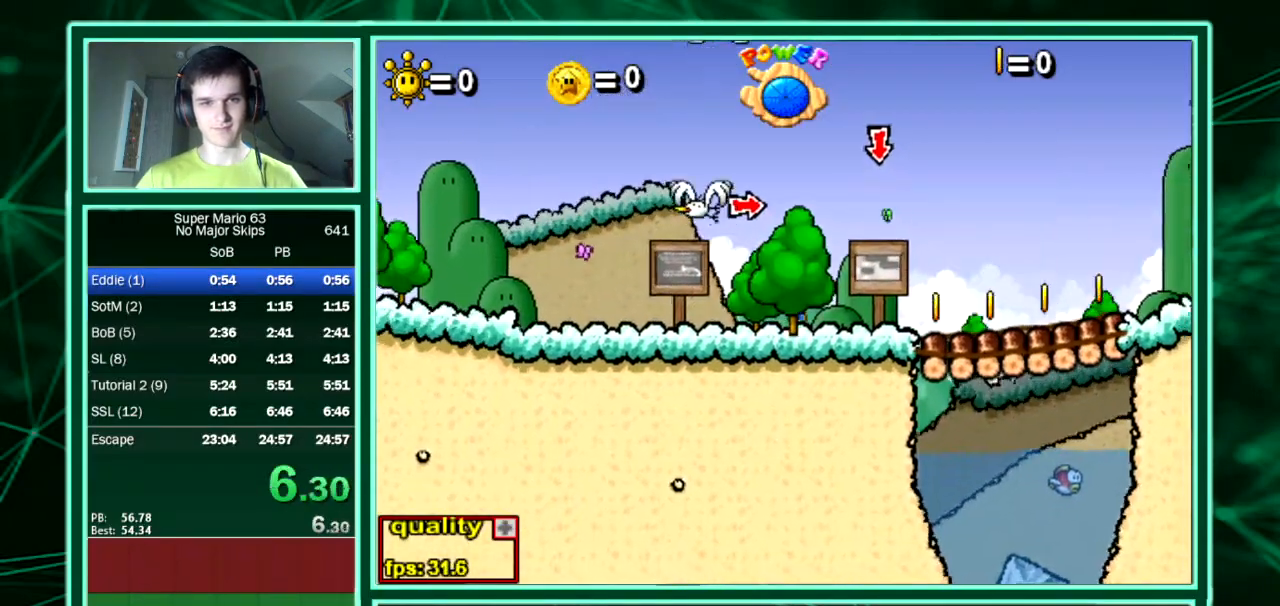
{"keys": ["x", "z"], "events": [[236, "right", "up"], [236, "x", "down"], [236, "z", "down"], [336, "x", "up"], [336, "z", "up"], [471, "x", "down"], [471, "z", "down"]]}
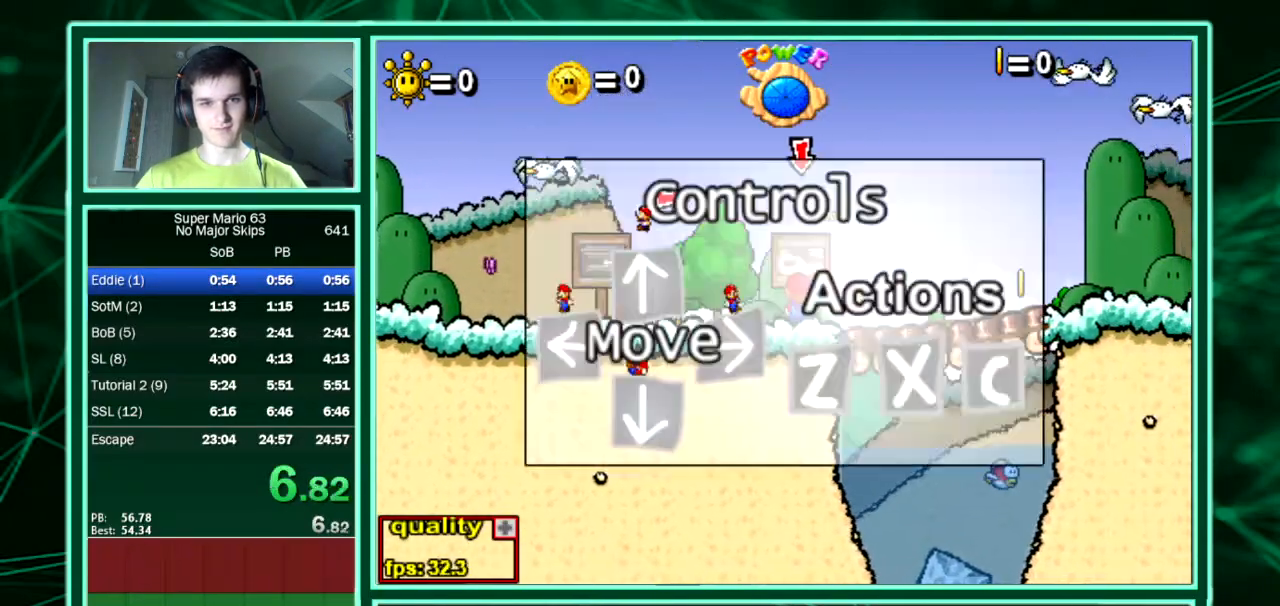
{"keys": ["down", "right", "up"], "events": [[68, "x", "up"], [68, "z", "up"], [269, "down", "down"], [269, "equals", "down"], [269, "up", "down"], [303, "equals", "up"], [370, "right", "down"]]}
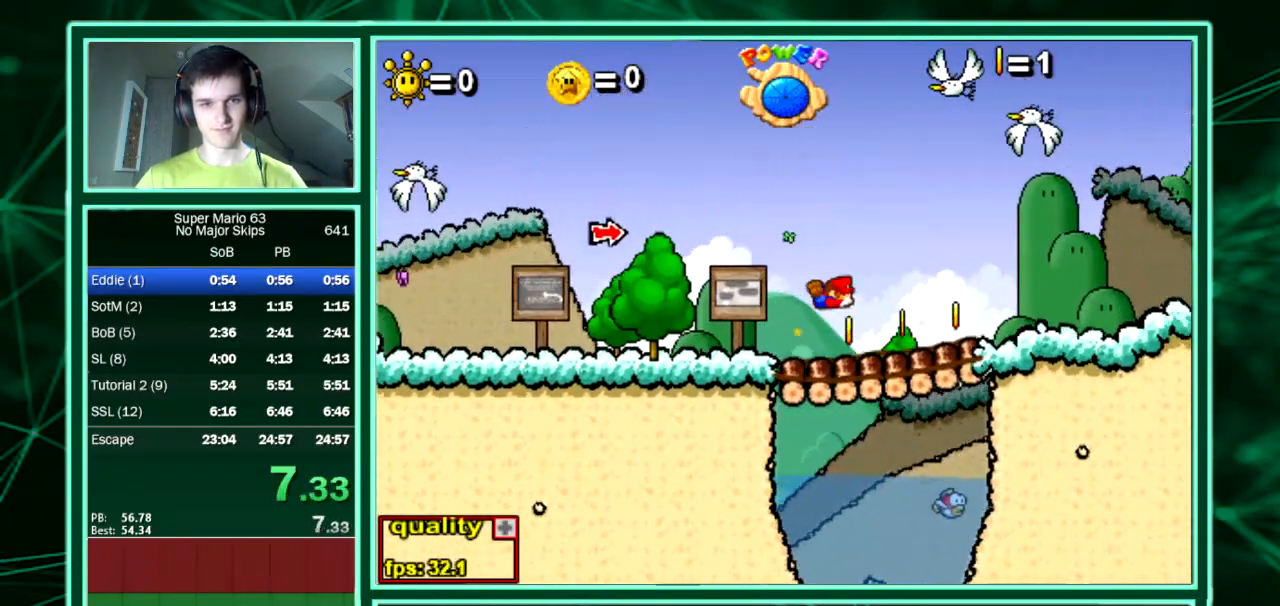
{"keys": ["down", "right", "up"], "events": []}
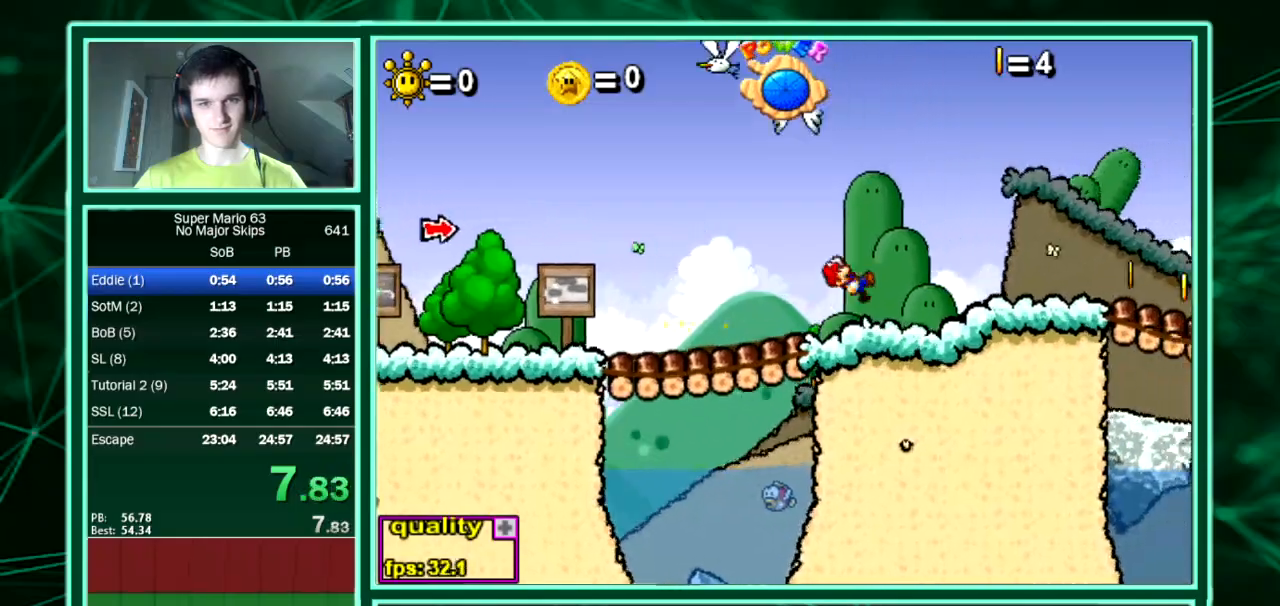
{"keys": ["right"], "events": [[202, "down", "up"], [202, "up", "up"]]}
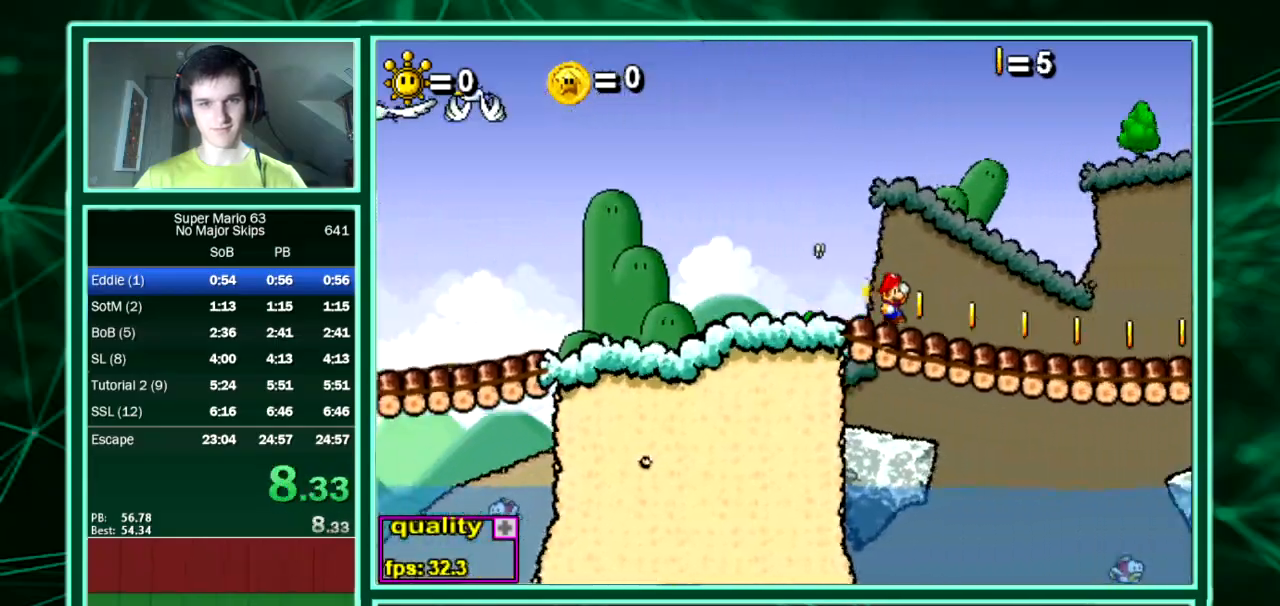
{"keys": ["right"], "events": [[68, "up", "down"], [168, "up", "up"]]}
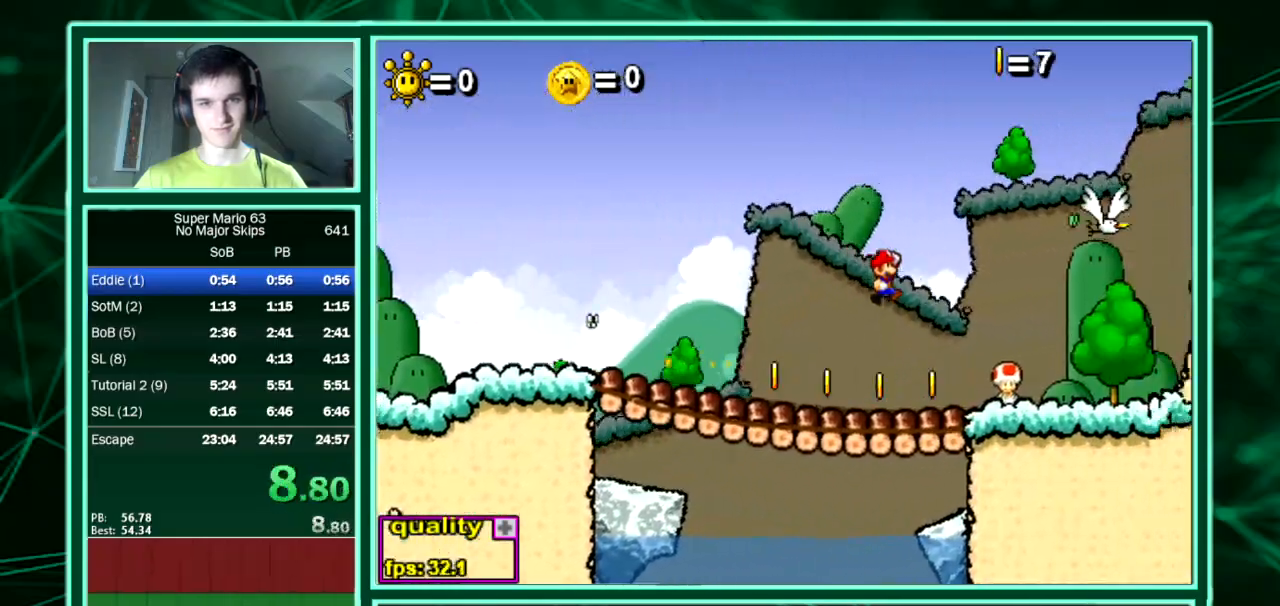
{"keys": ["right", "up"], "events": [[403, "up", "down"]]}
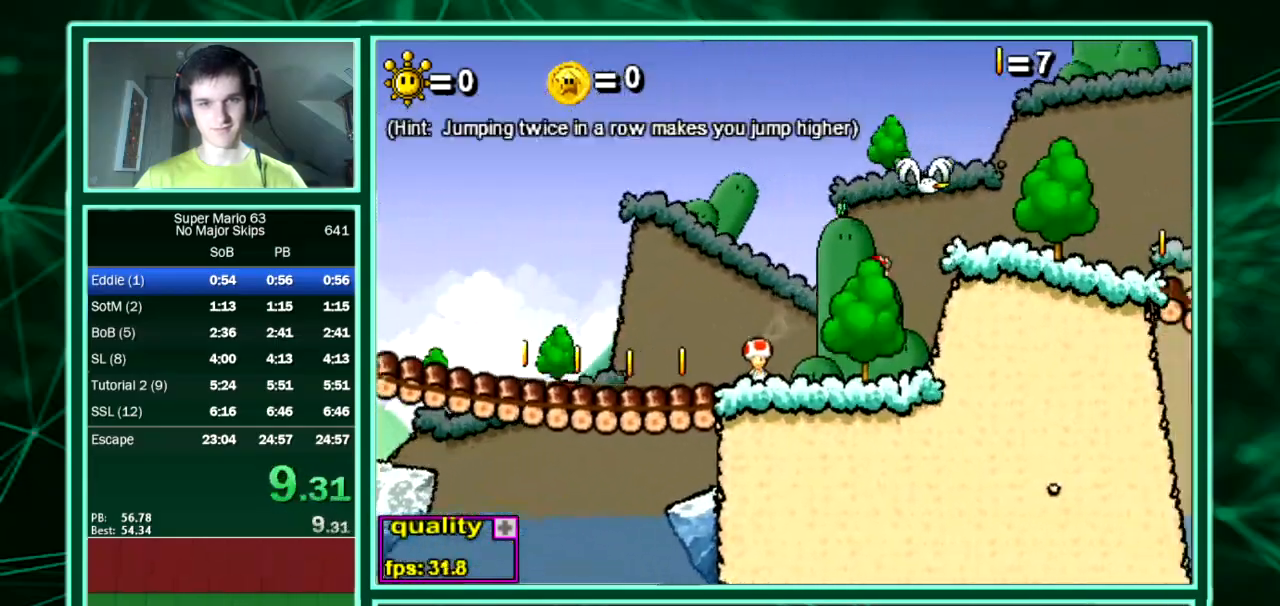
{"keys": ["right"], "events": [[135, "up", "up"]]}